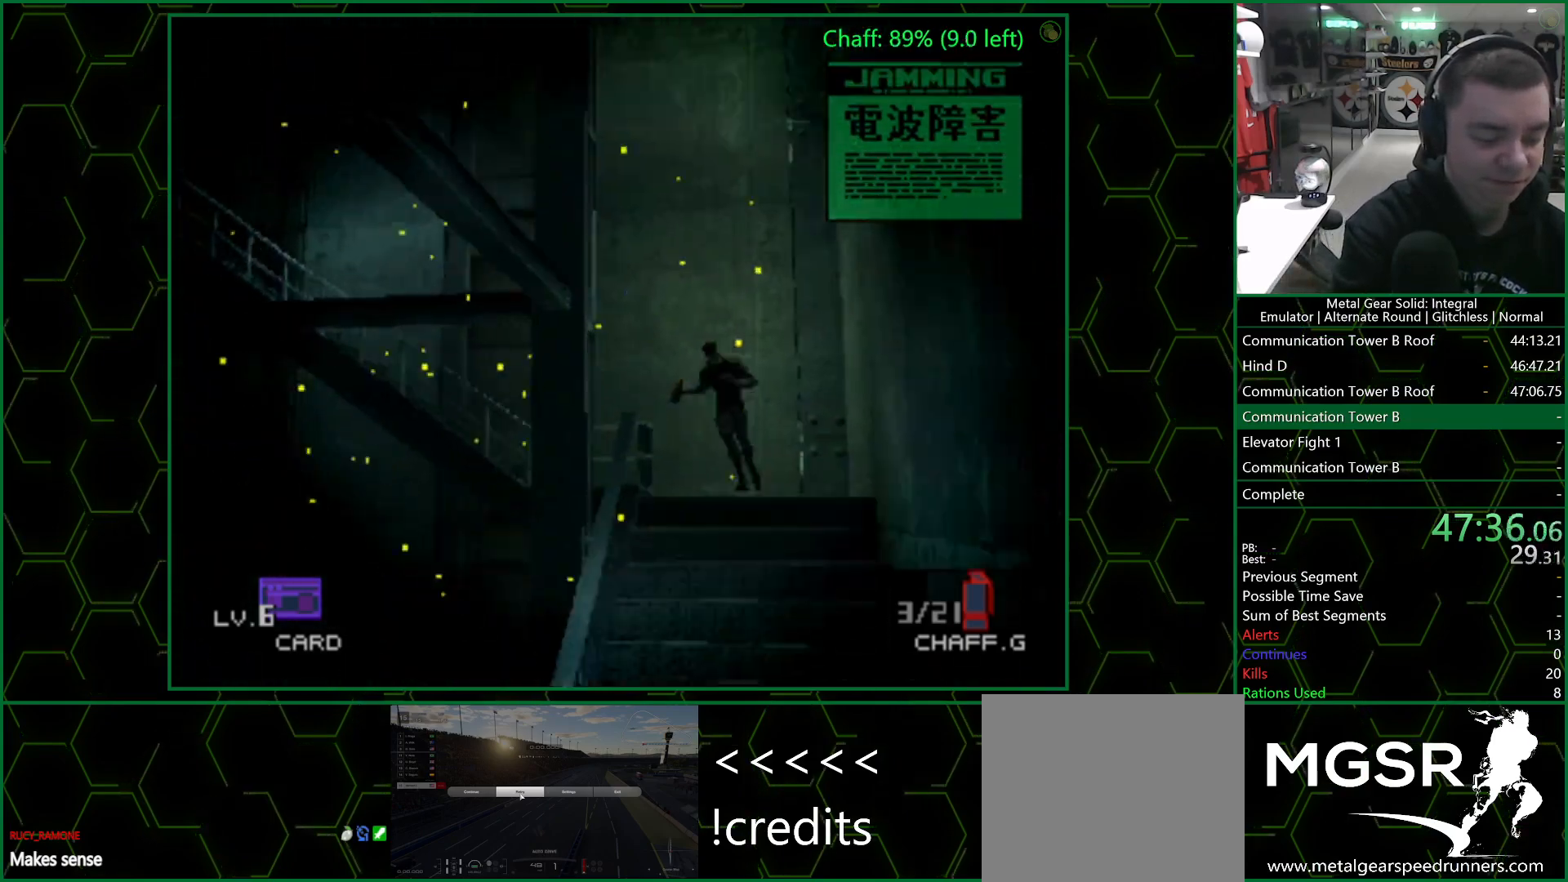
Gameplay with a controller (PlayStation layout); each line is a JSON object with the inputs held at the frame after it. "events" lists button and stick changes between this image and that frame as [ms after this image, input, new state], when the widget could be followed in between.
{"buttons": ["DPAD_DOWN", "DPAD_LEFT"], "left_stick": "center", "right_stick": "center", "events": []}
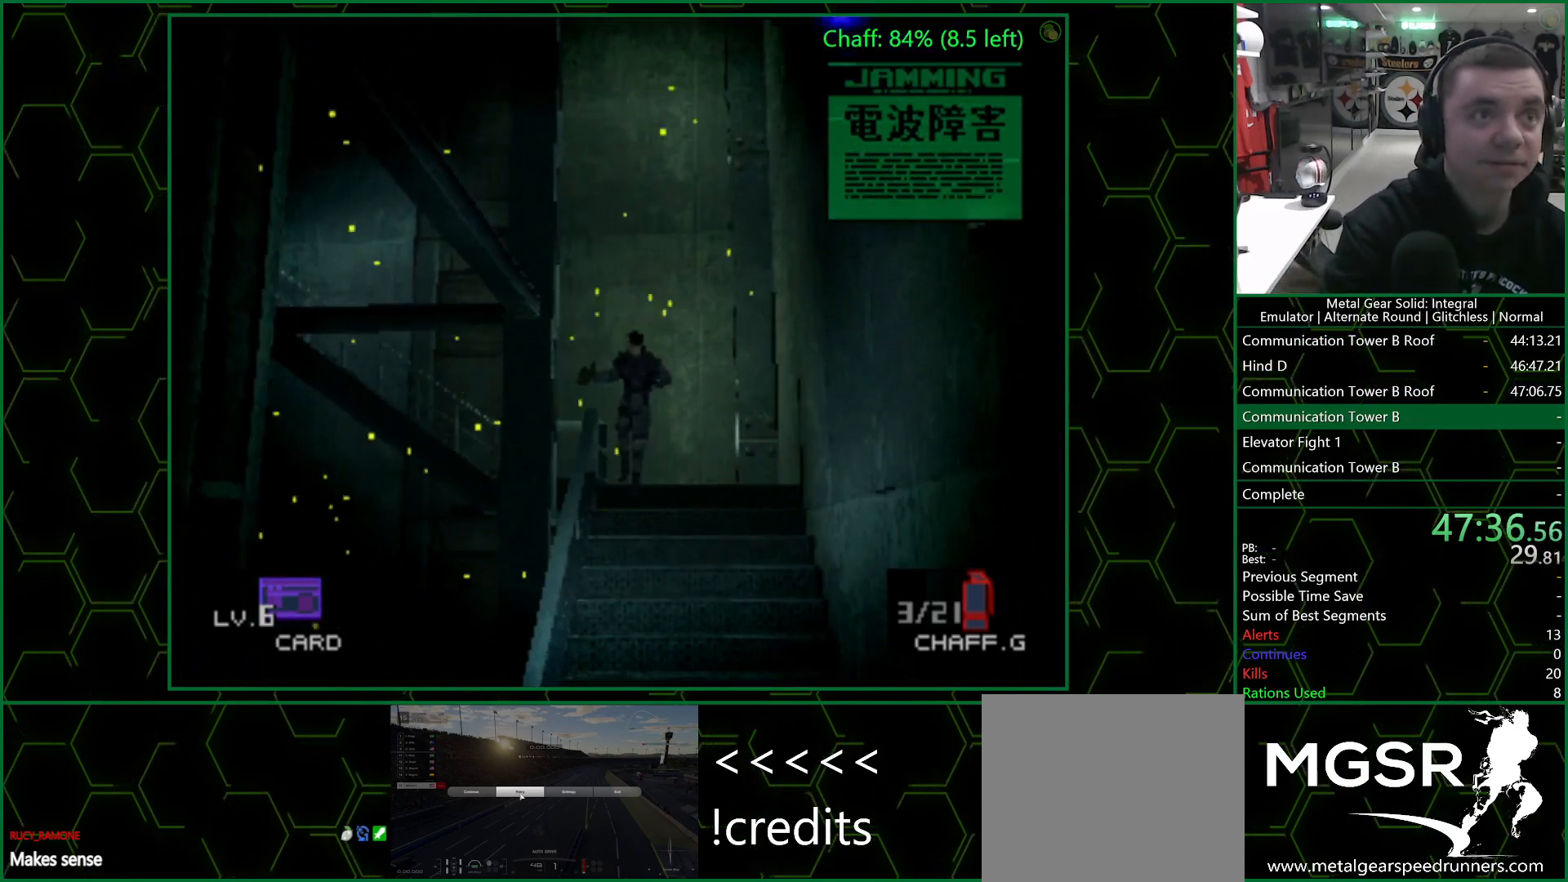
{"buttons": ["DPAD_DOWN", "DPAD_LEFT"], "left_stick": "center", "right_stick": "center", "events": []}
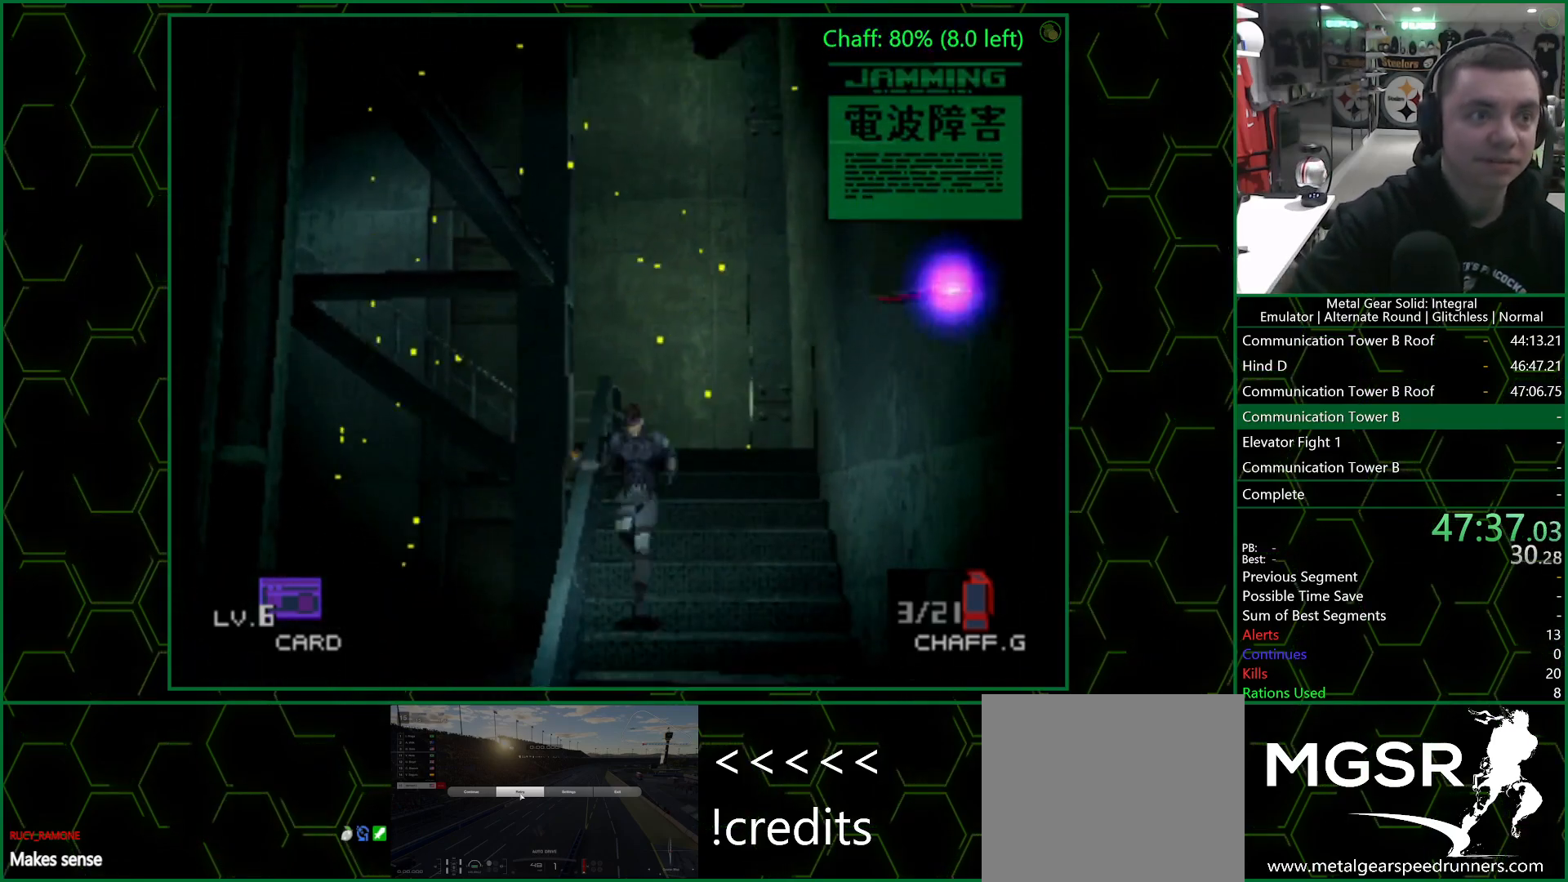
{"buttons": ["DPAD_DOWN", "DPAD_LEFT"], "left_stick": "center", "right_stick": "center", "events": []}
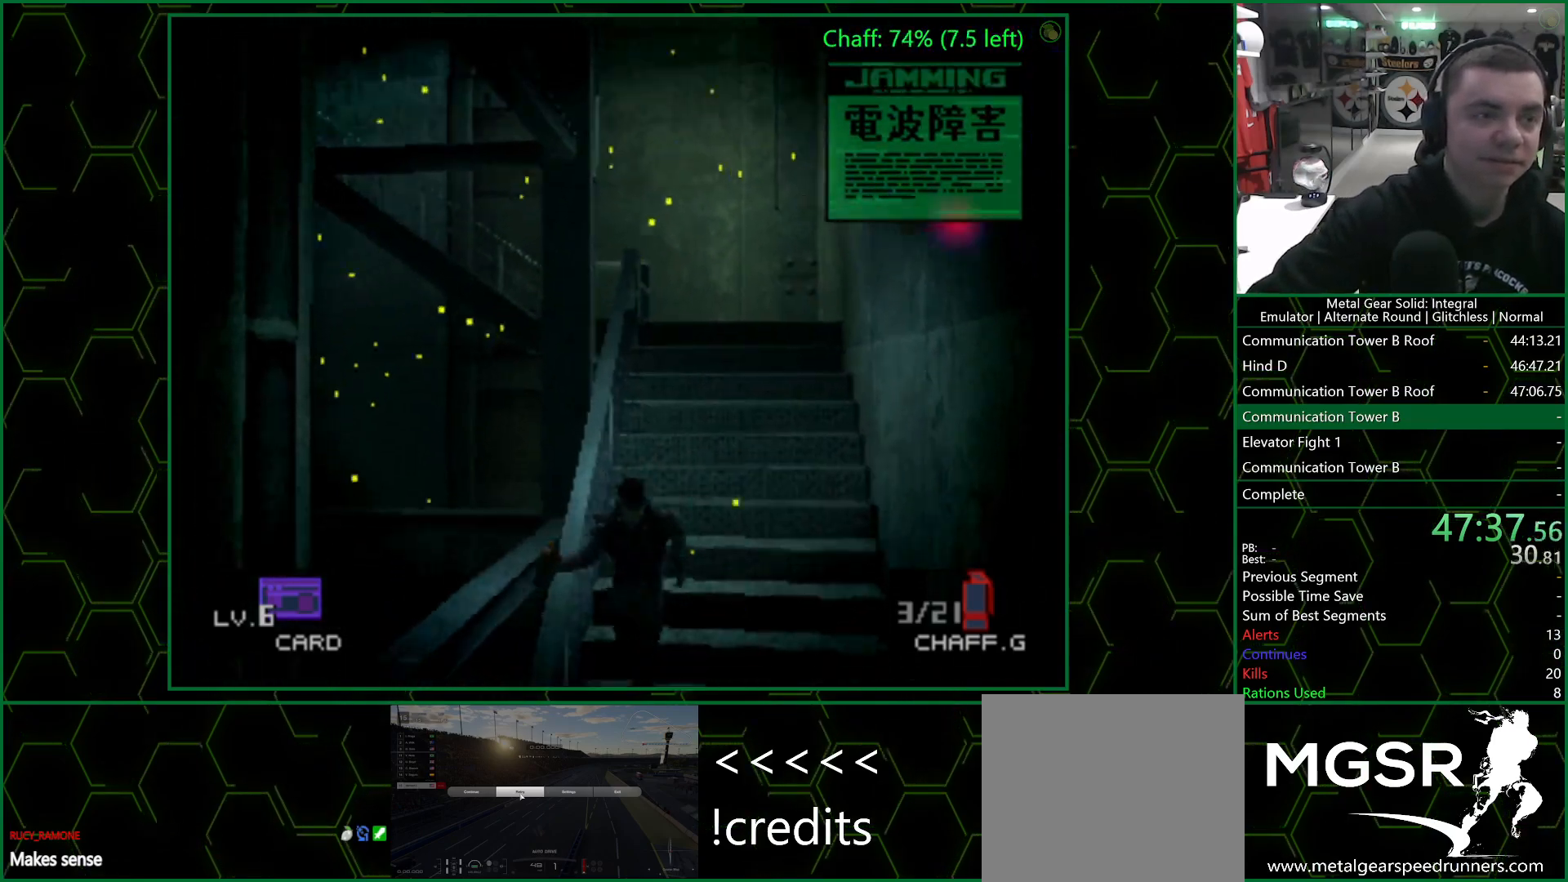
{"buttons": ["DPAD_DOWN", "DPAD_LEFT"], "left_stick": "center", "right_stick": "center", "events": []}
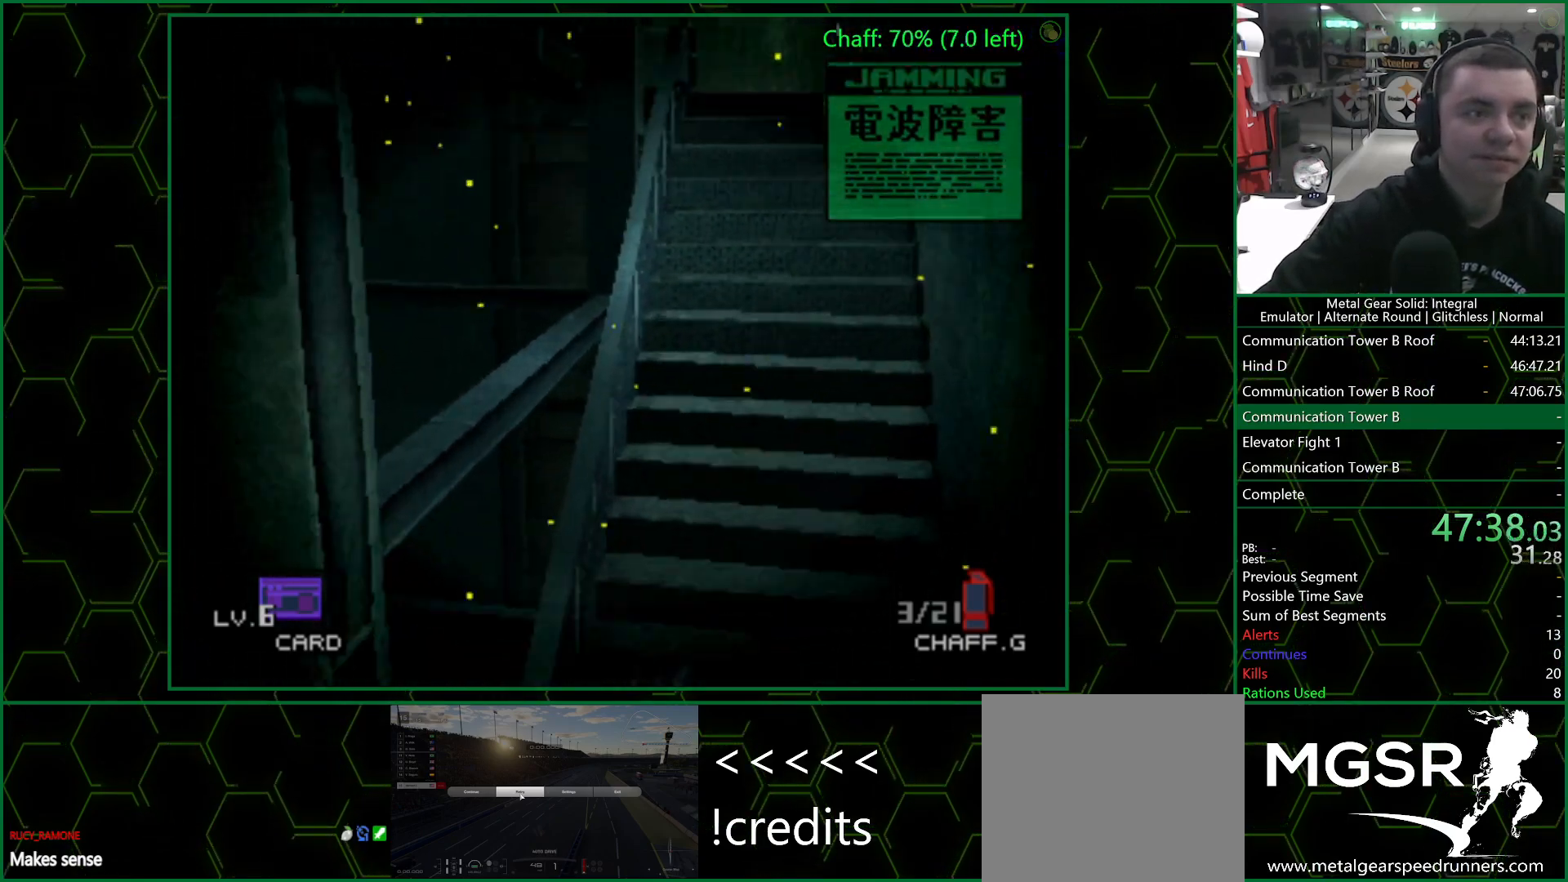
{"buttons": ["DPAD_DOWN", "DPAD_LEFT"], "left_stick": "center", "right_stick": "center", "events": []}
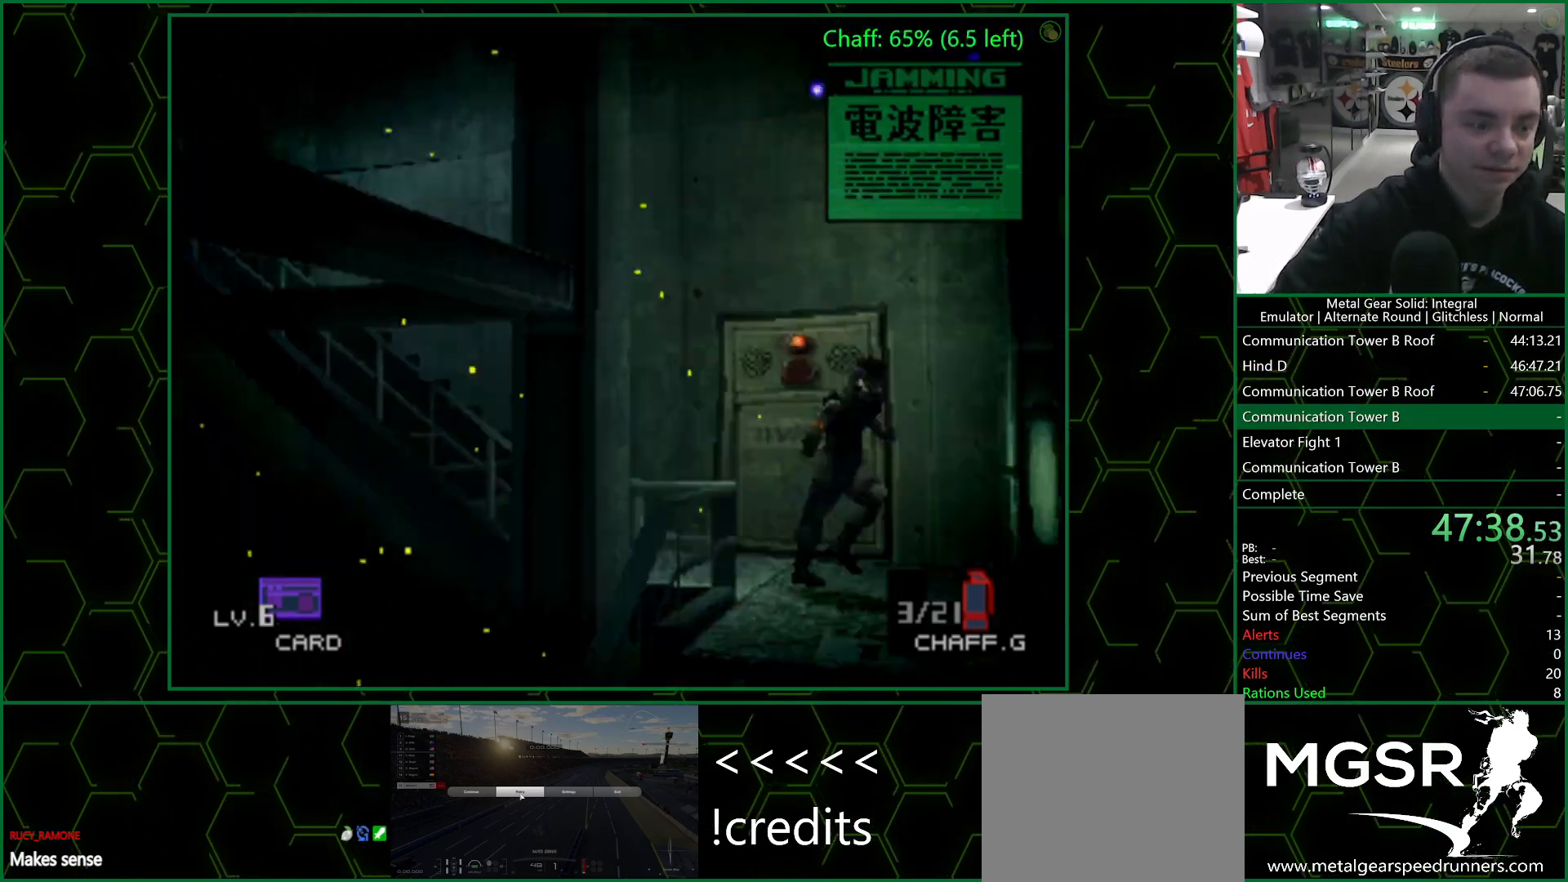
{"buttons": ["DPAD_DOWN", "DPAD_LEFT"], "left_stick": "center", "right_stick": "center", "events": []}
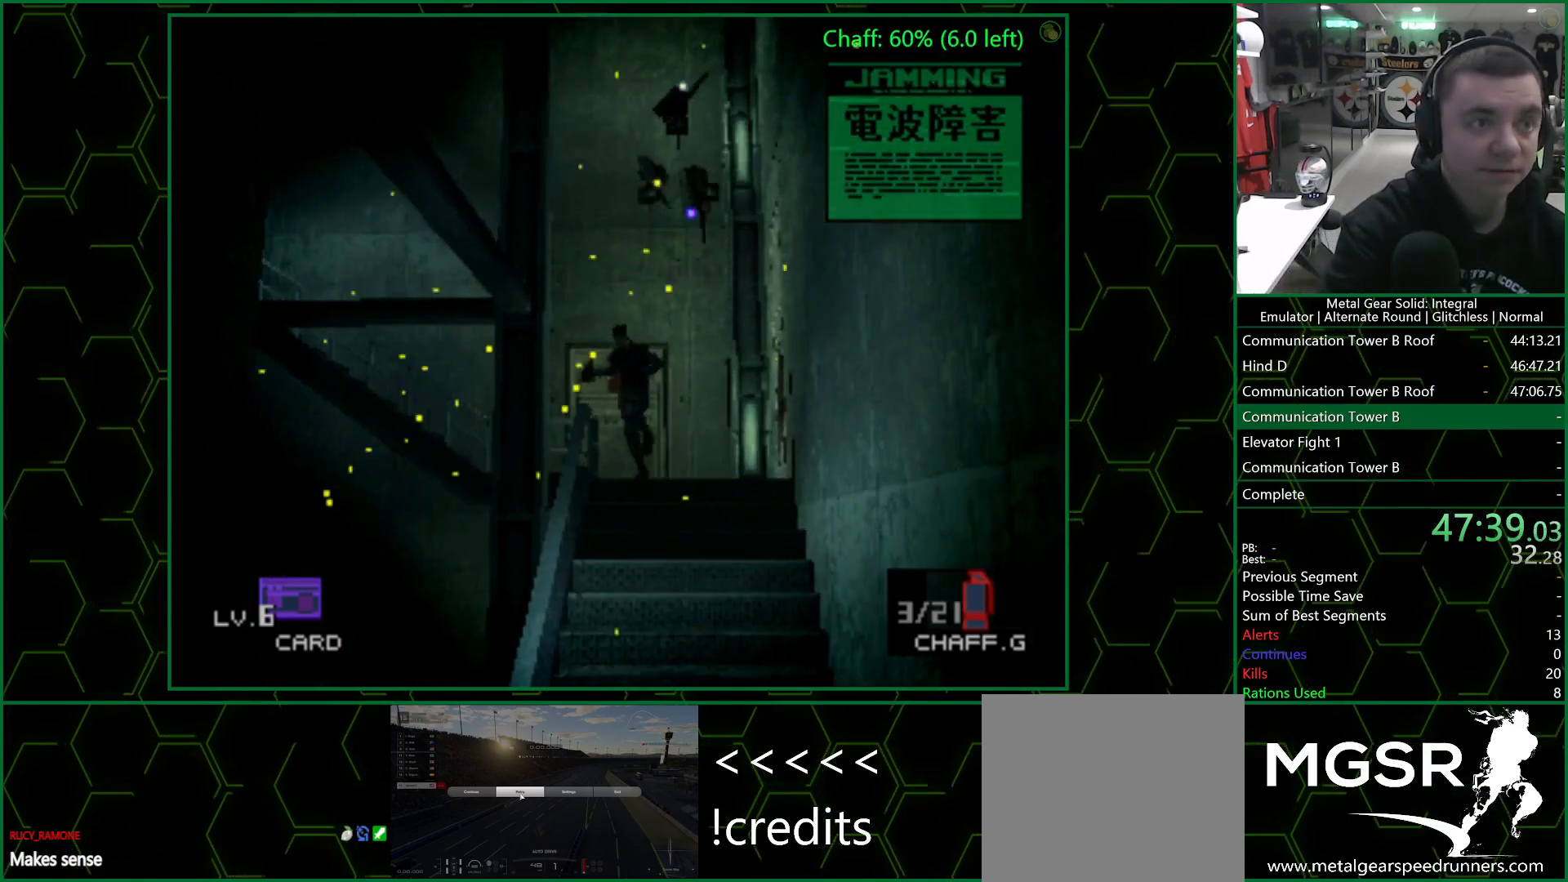
{"buttons": ["DPAD_DOWN", "DPAD_LEFT"], "left_stick": "center", "right_stick": "center", "events": []}
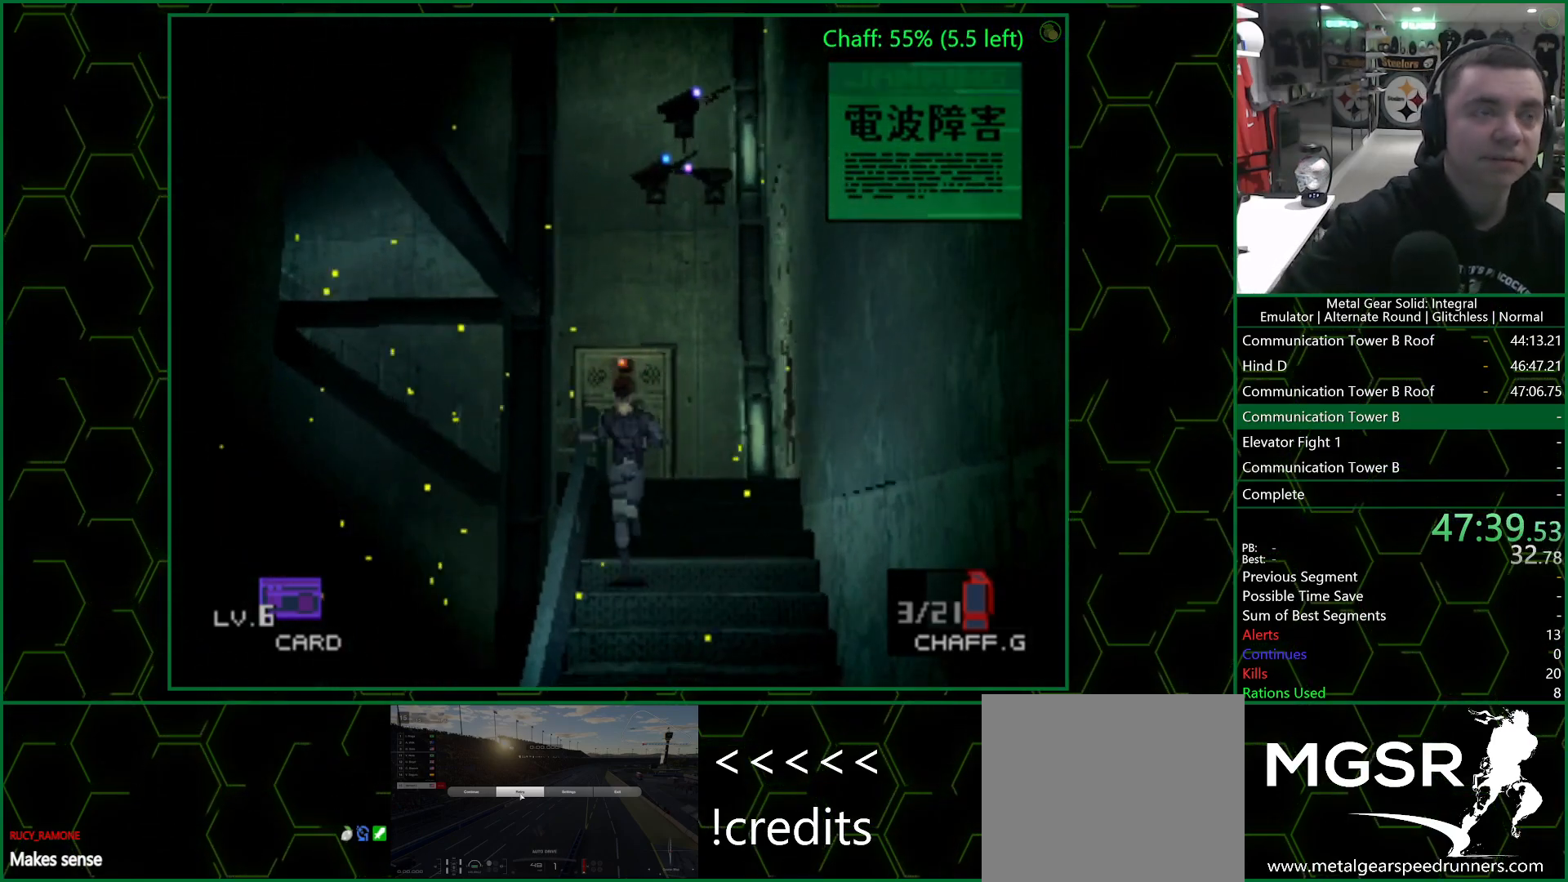
{"buttons": ["DPAD_DOWN", "DPAD_LEFT"], "left_stick": "center", "right_stick": "center", "events": []}
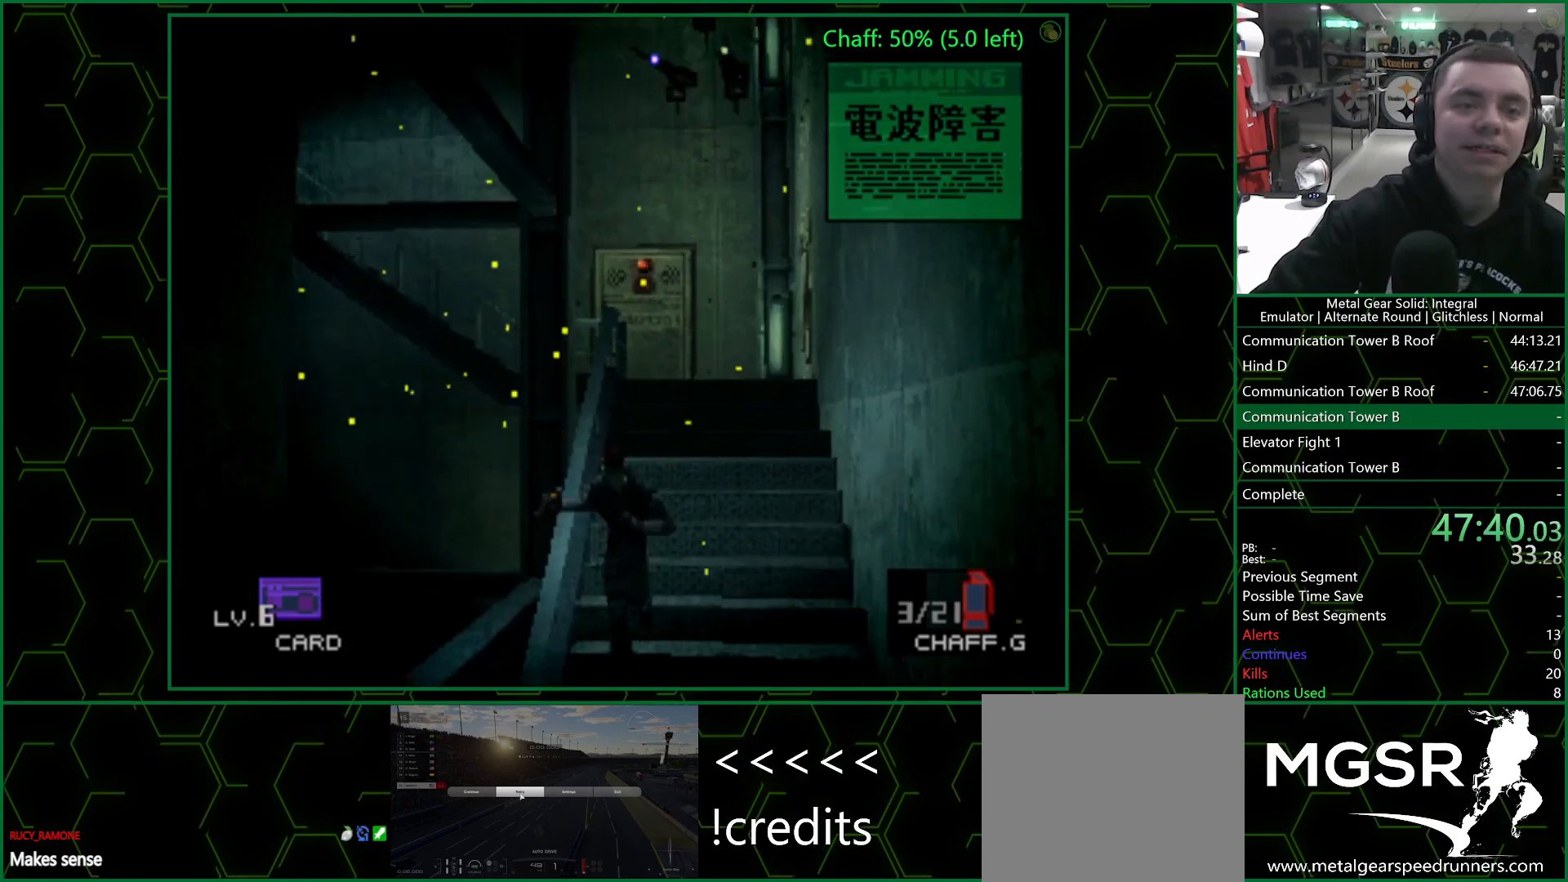
{"buttons": ["DPAD_DOWN", "DPAD_LEFT"], "left_stick": "center", "right_stick": "center", "events": []}
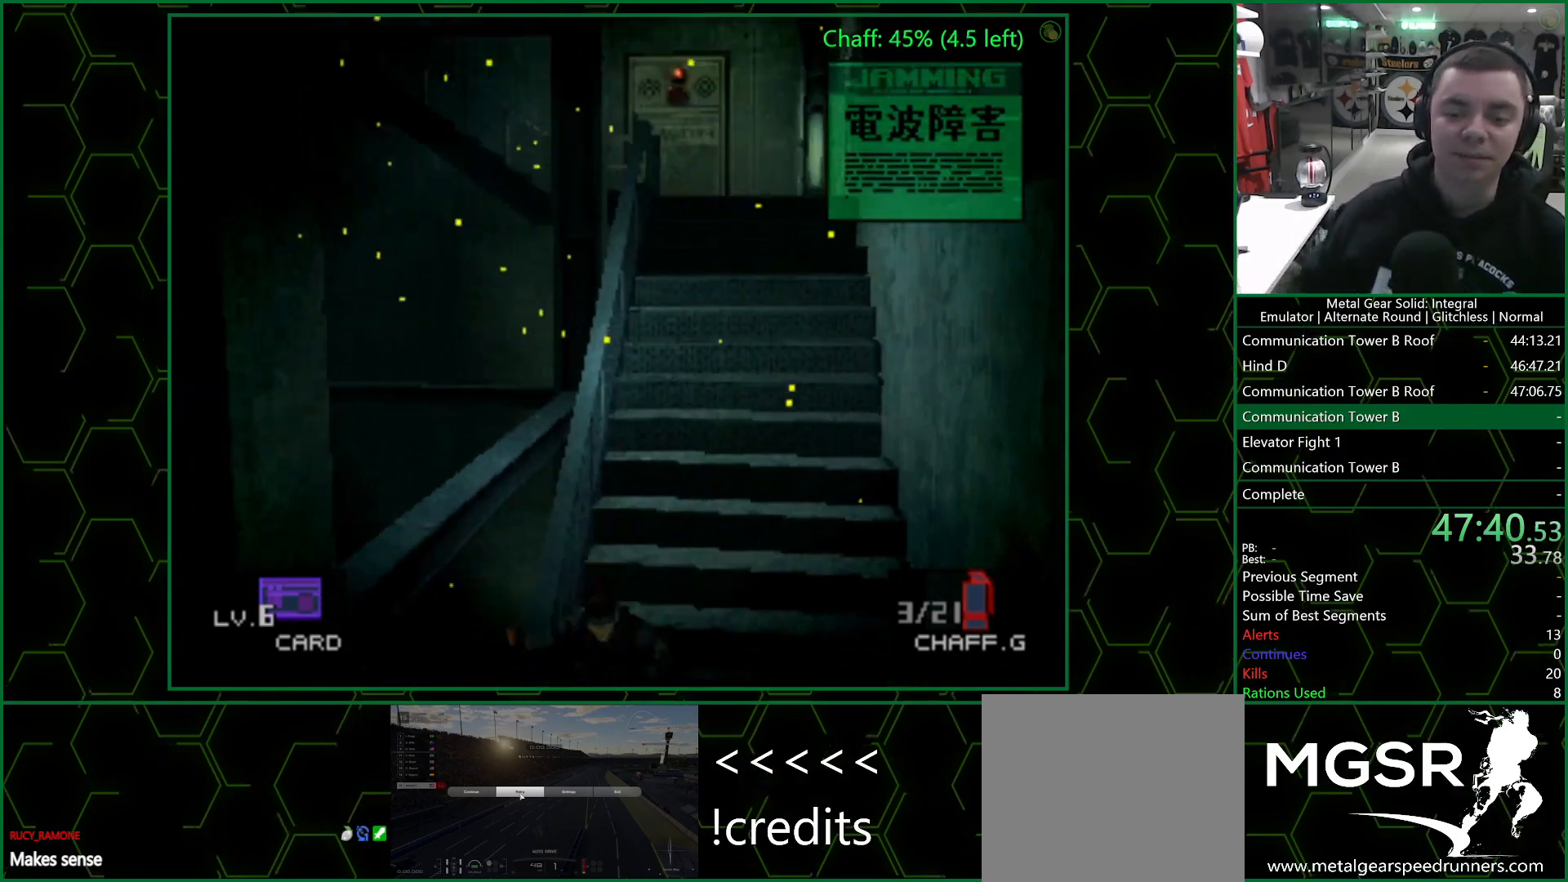
{"buttons": ["DPAD_DOWN", "DPAD_LEFT"], "left_stick": "center", "right_stick": "center", "events": [[383, "SQUARE", "down"], [500, "SQUARE", "up"]]}
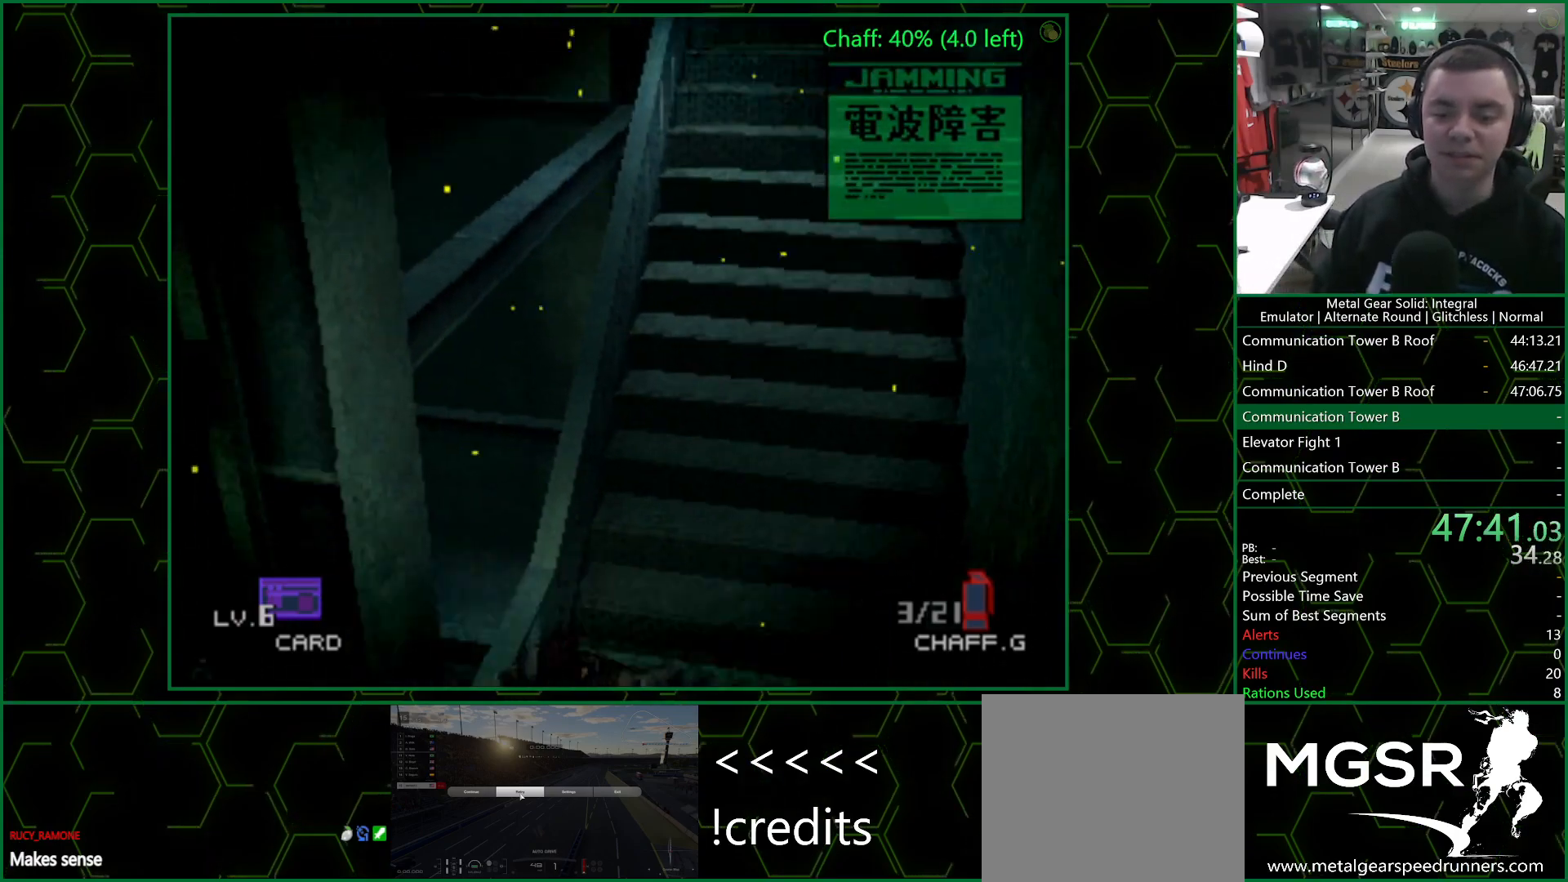
{"buttons": ["DPAD_DOWN", "DPAD_LEFT"], "left_stick": "center", "right_stick": "center", "events": []}
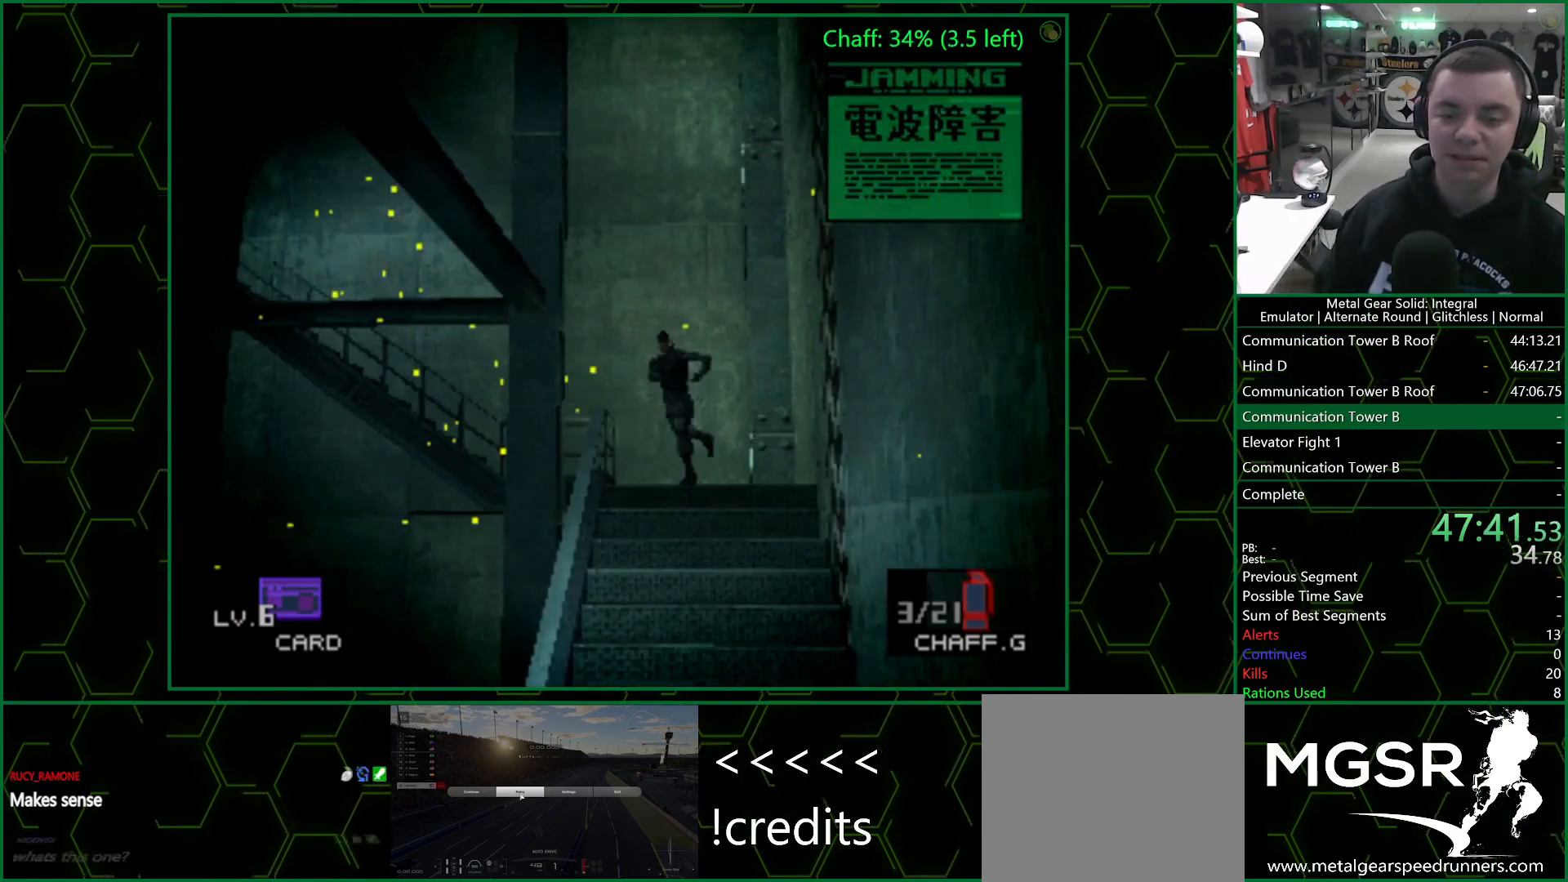
{"buttons": ["DPAD_DOWN", "DPAD_LEFT"], "left_stick": "center", "right_stick": "center", "events": []}
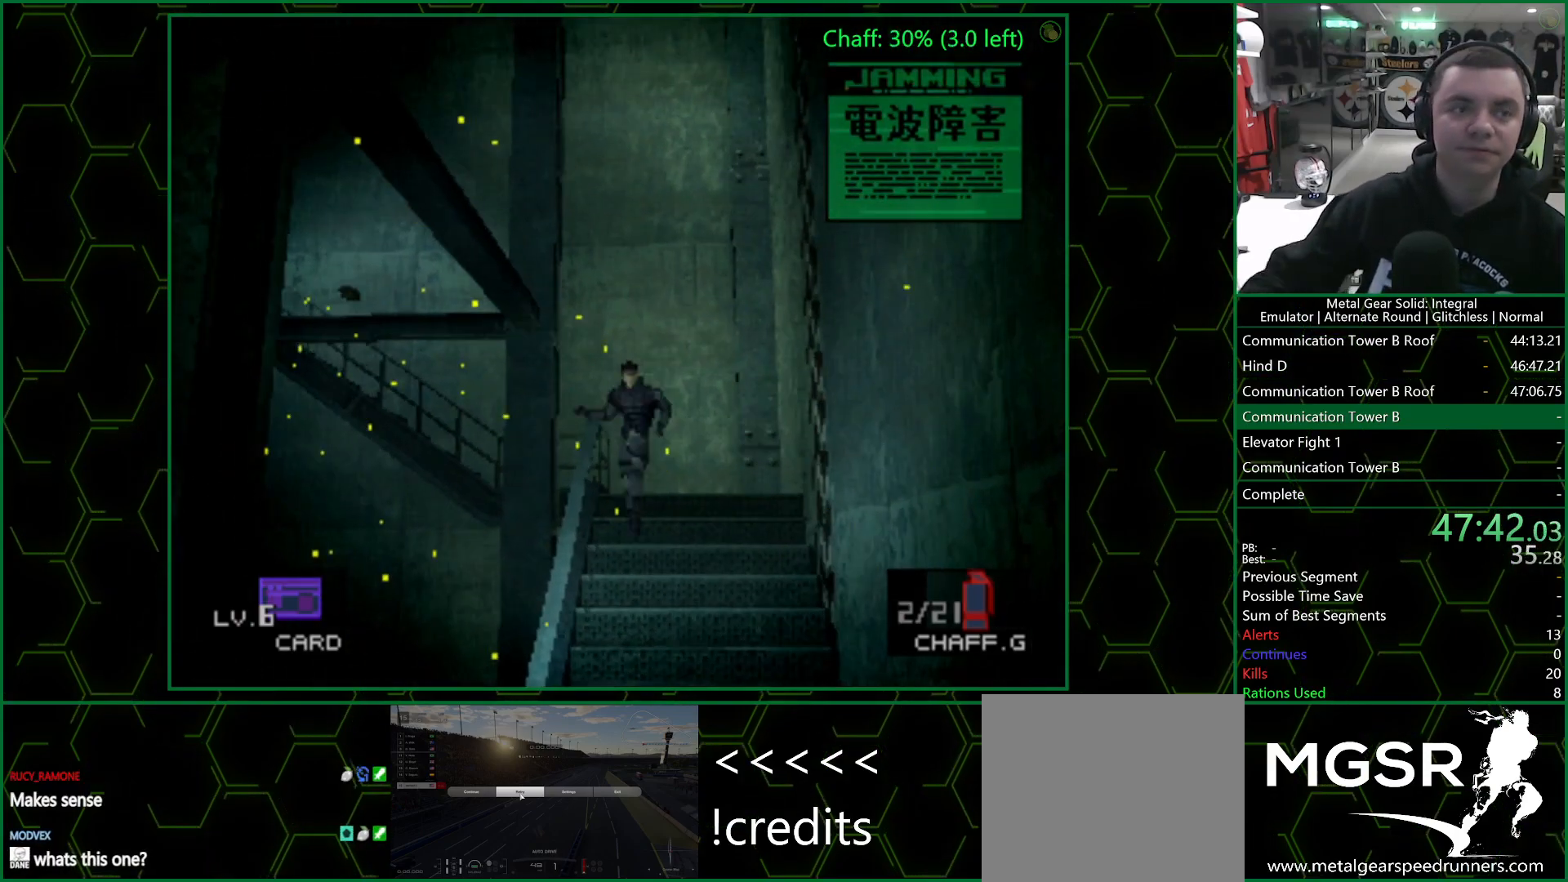
{"buttons": ["DPAD_DOWN", "DPAD_LEFT"], "left_stick": "center", "right_stick": "center", "events": []}
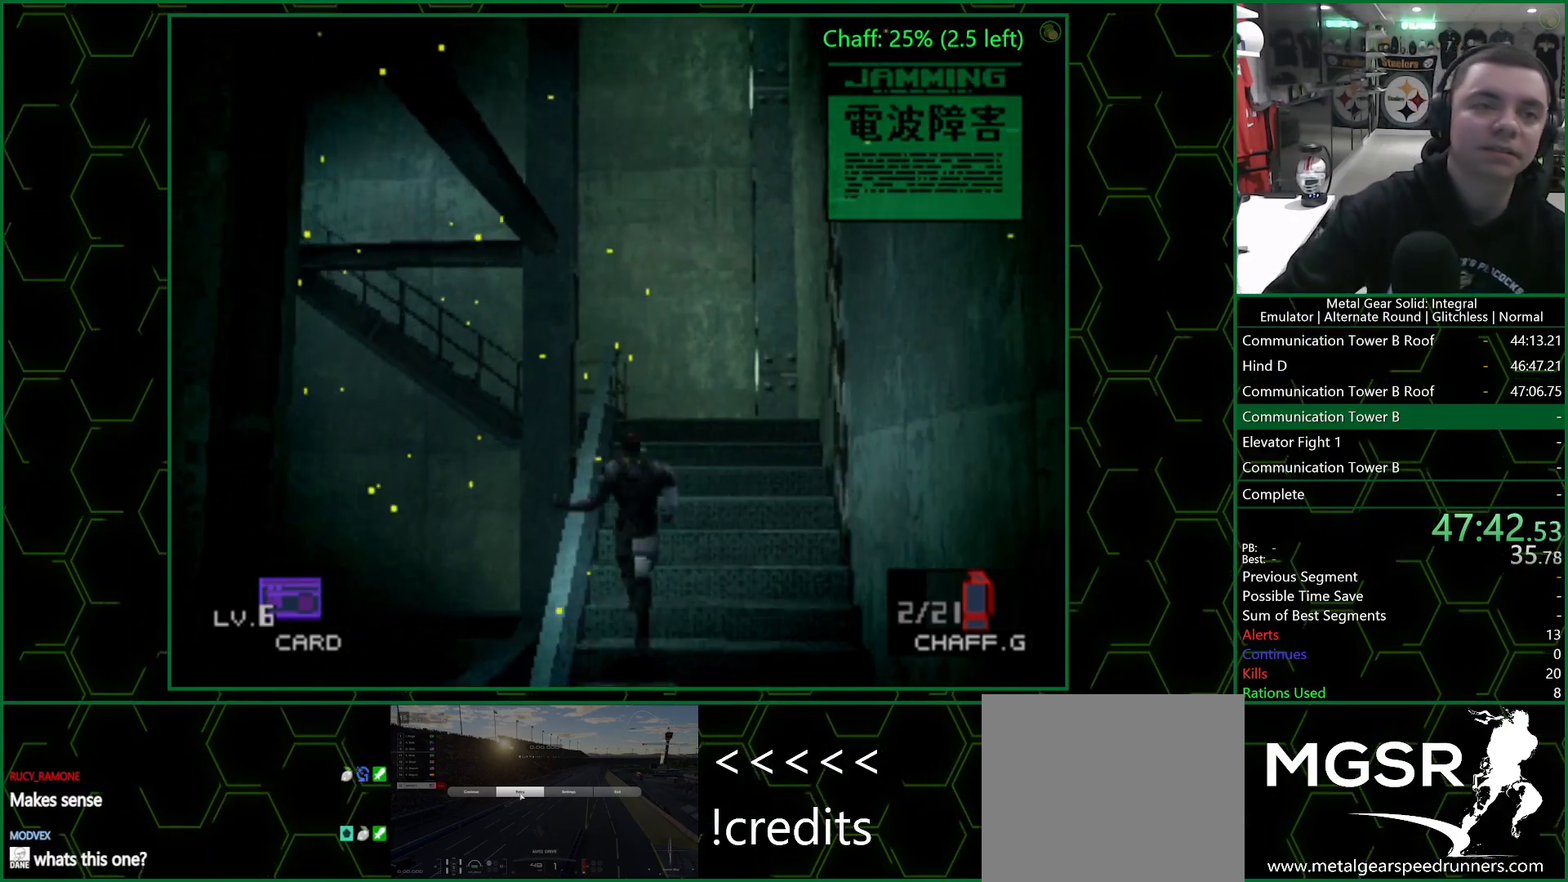
{"buttons": ["DPAD_DOWN", "DPAD_LEFT"], "left_stick": "center", "right_stick": "center", "events": []}
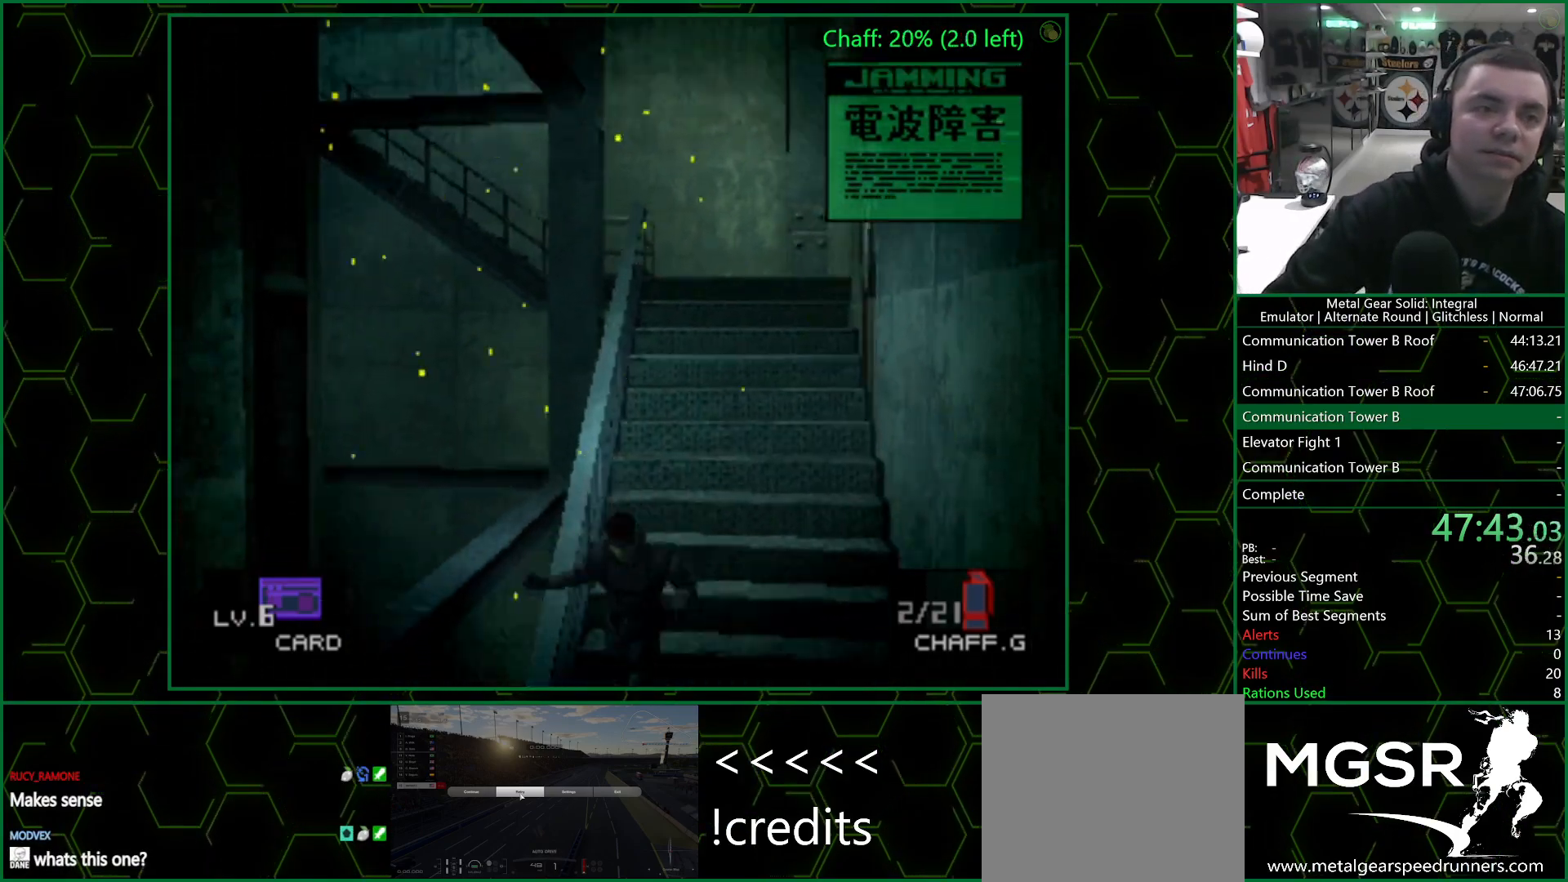
{"buttons": ["DPAD_DOWN", "DPAD_LEFT"], "left_stick": "center", "right_stick": "center", "events": []}
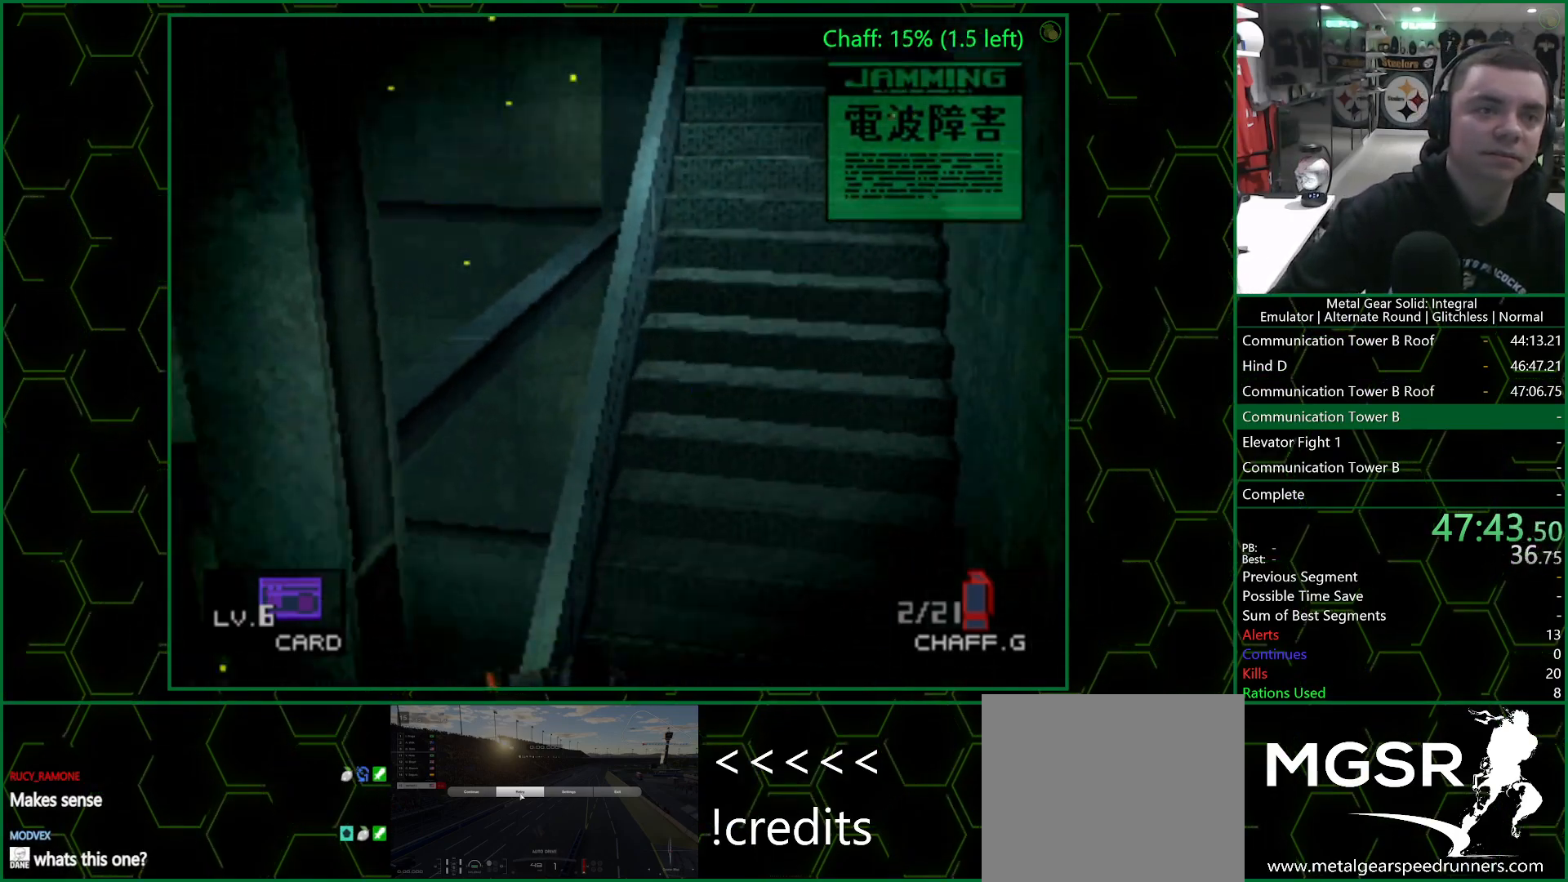
{"buttons": ["DPAD_DOWN", "DPAD_LEFT"], "left_stick": "center", "right_stick": "center", "events": []}
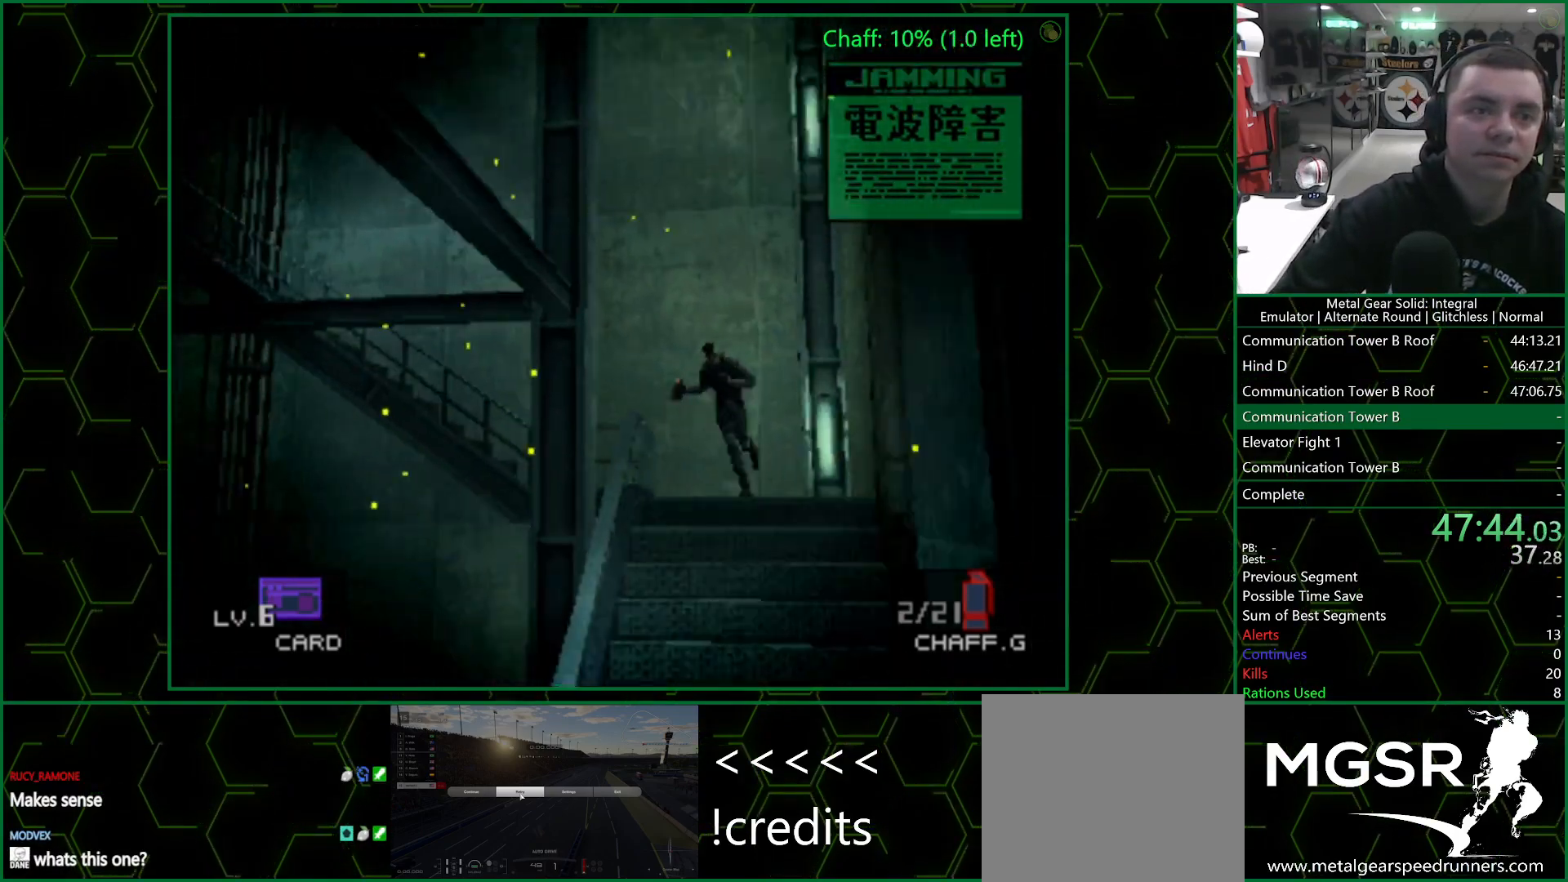
{"buttons": ["DPAD_DOWN", "DPAD_LEFT"], "left_stick": "center", "right_stick": "center", "events": []}
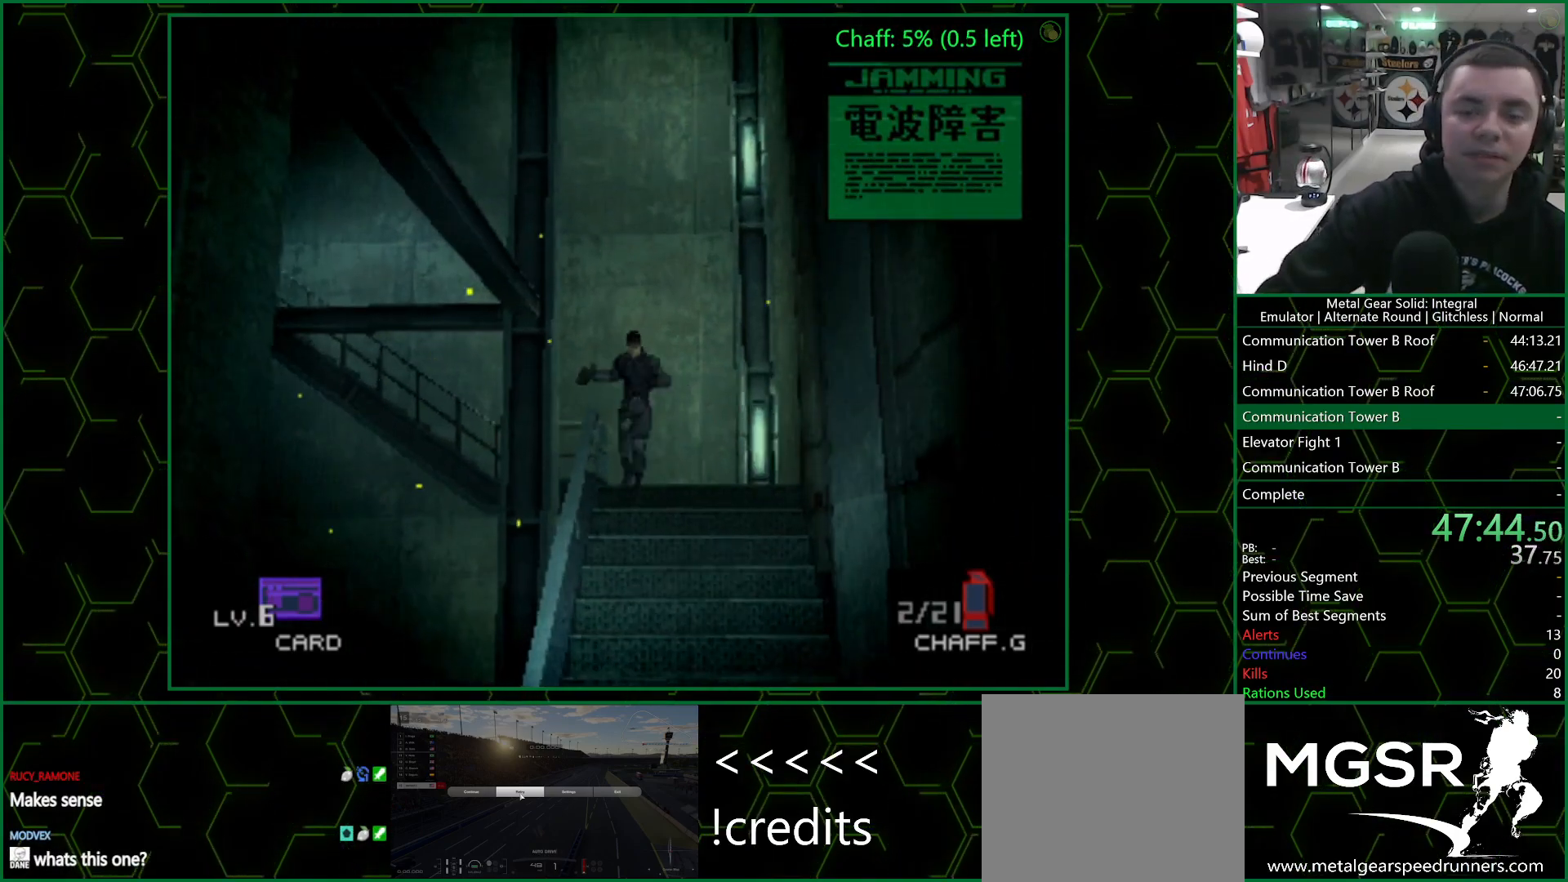
{"buttons": ["DPAD_DOWN", "DPAD_LEFT"], "left_stick": "center", "right_stick": "center", "events": []}
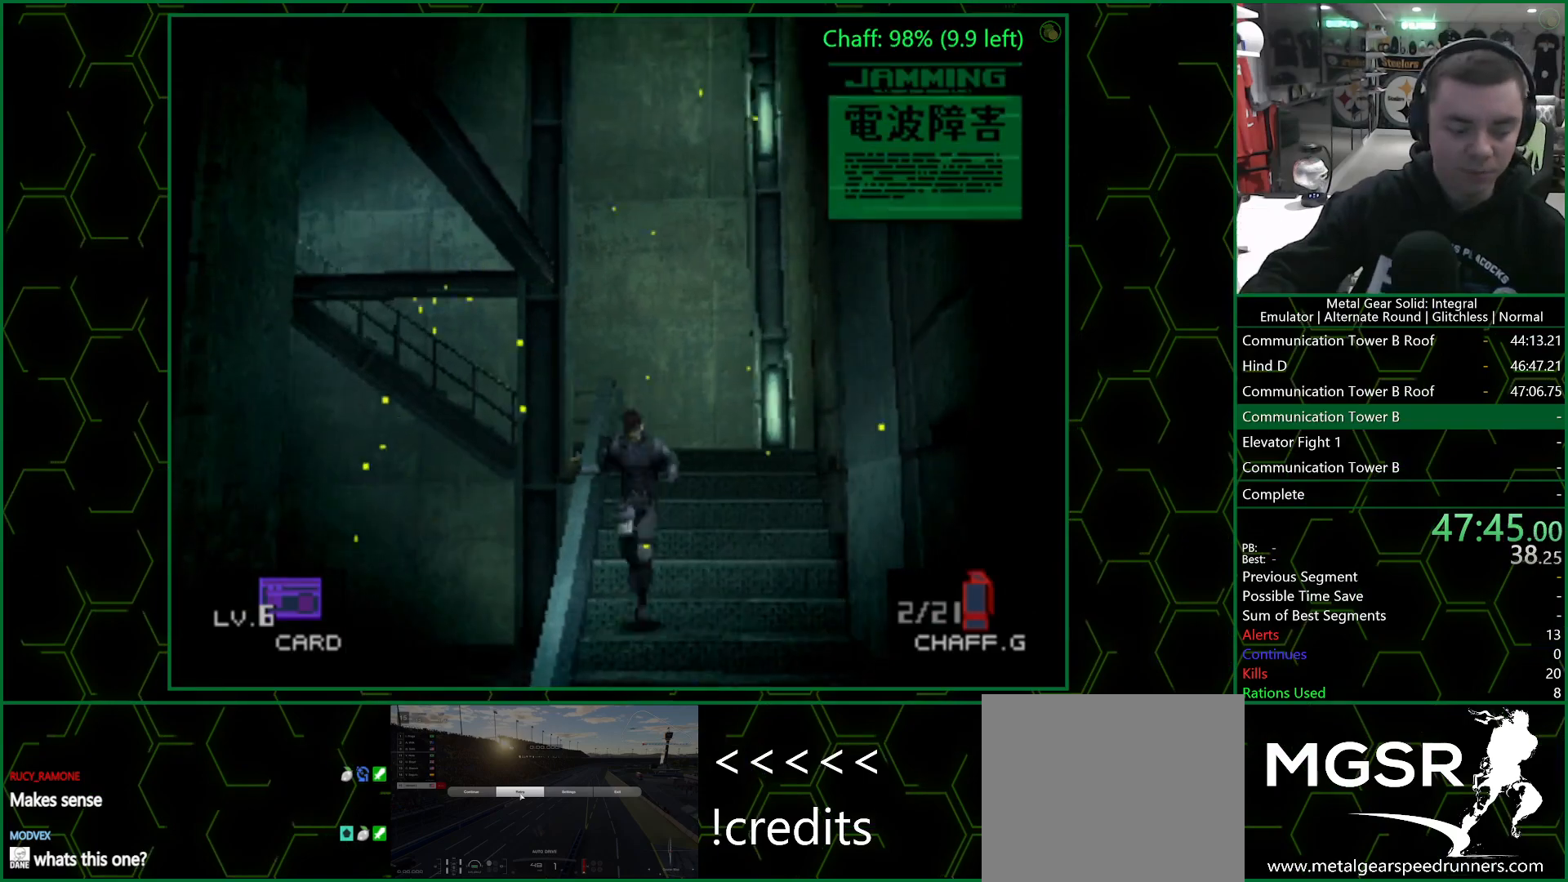
{"buttons": ["DPAD_DOWN", "DPAD_LEFT"], "left_stick": "center", "right_stick": "center", "events": []}
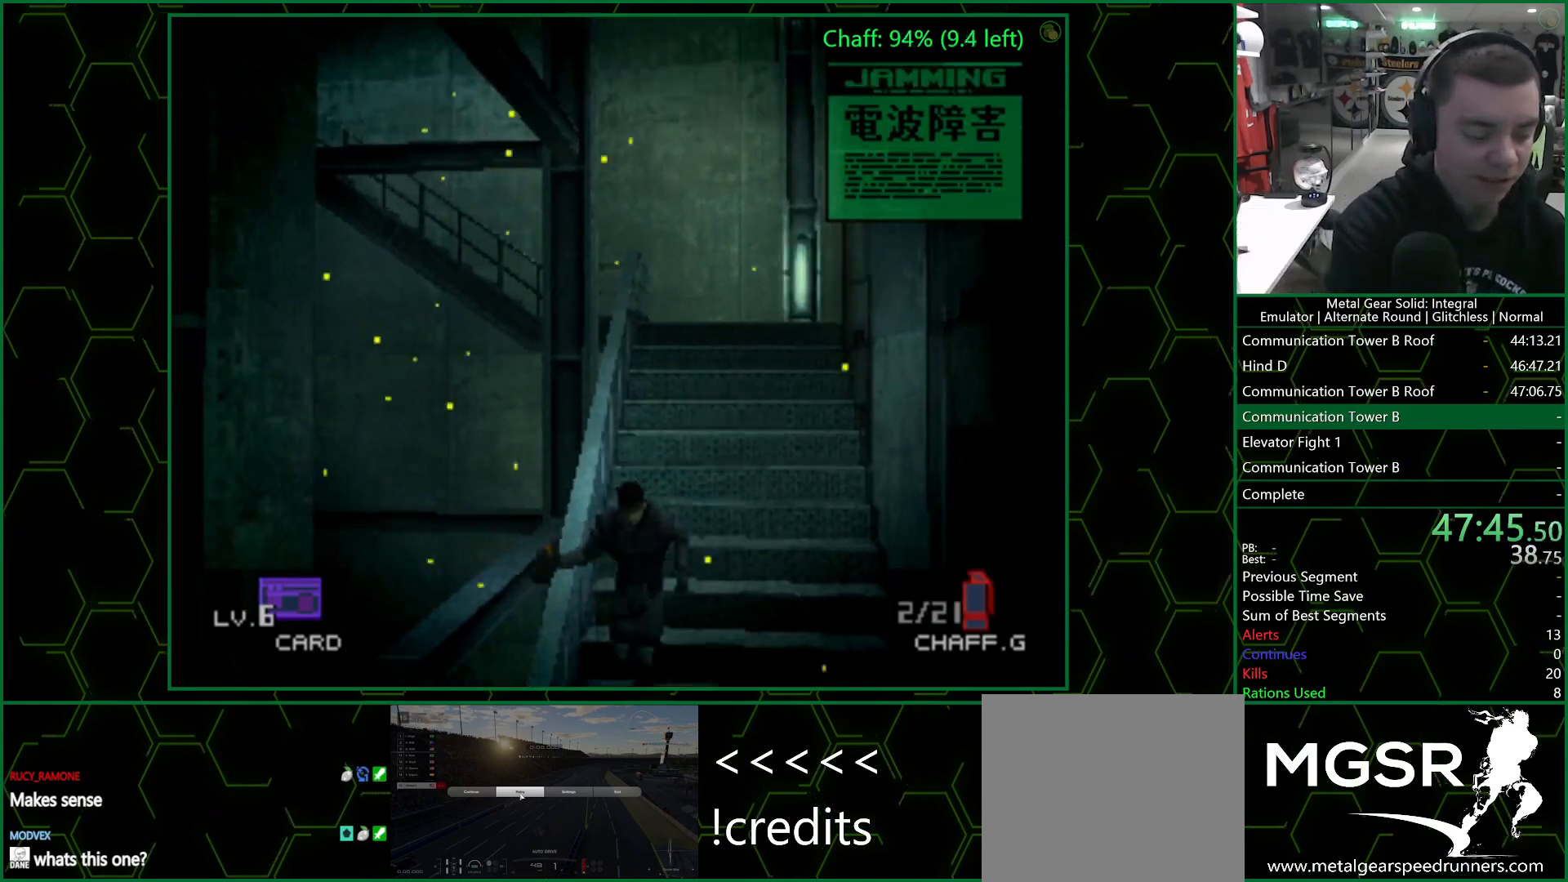
{"buttons": ["DPAD_DOWN", "DPAD_LEFT"], "left_stick": "center", "right_stick": "center", "events": []}
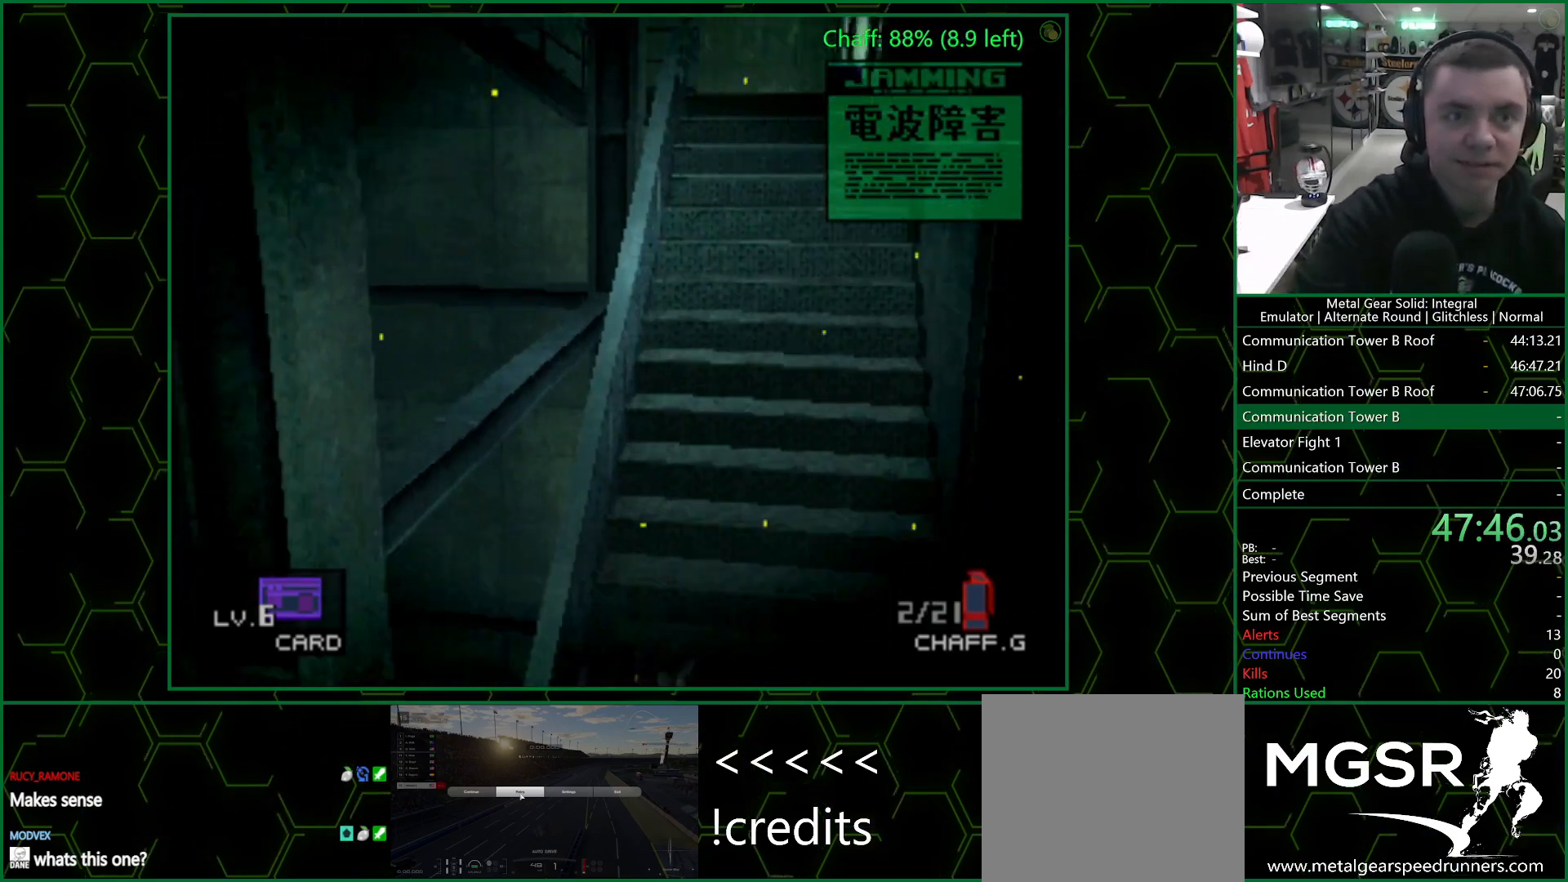
{"buttons": ["DPAD_DOWN", "DPAD_LEFT"], "left_stick": "center", "right_stick": "center", "events": []}